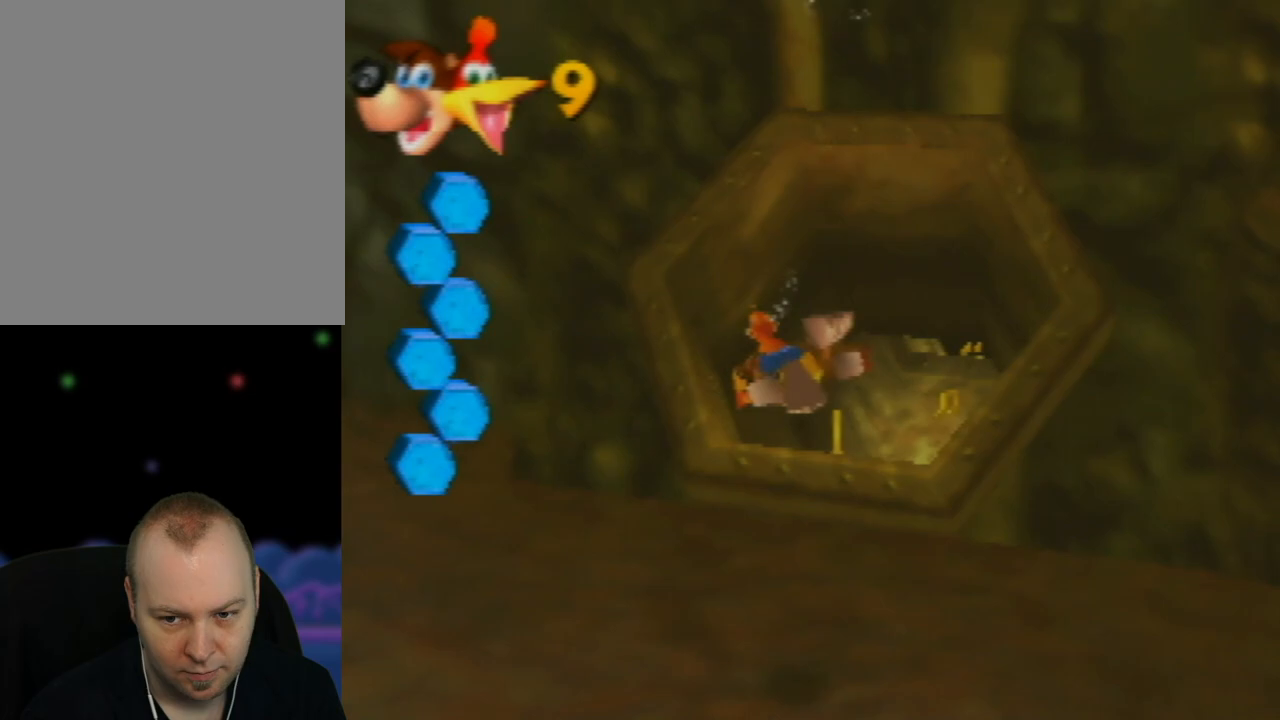
Gameplay with a controller (Nintendo layout); each line is a JSON object with the inputs held at the frame after it. "events" lists button and stick changes between this image and that frame as [ms after this image, input, new state], when the widget could be followed in between. Not read: L1 L3 R1 R3.
{"buttons": ["A"], "left_stick": "up-right", "events": [[67, "left_stick", "center"], [283, "left_stick", "up-right"]]}
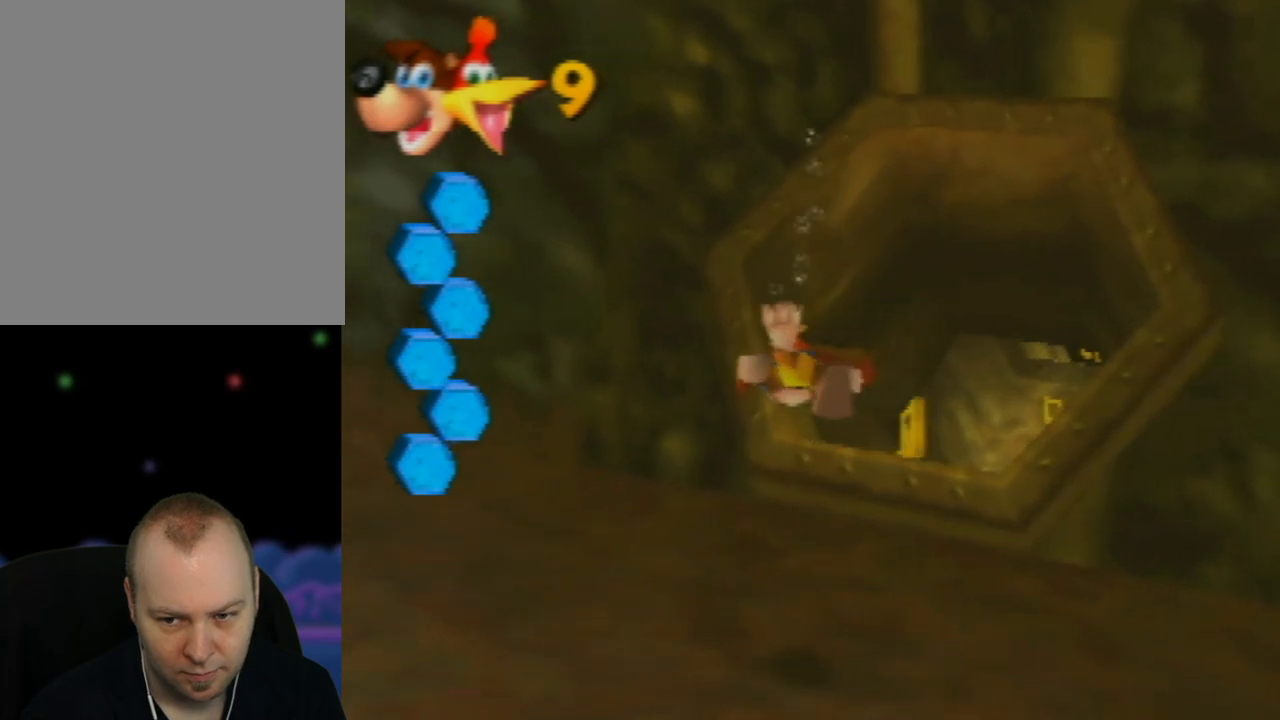
{"buttons": ["A"], "left_stick": "center", "events": [[217, "left_stick", "center"]]}
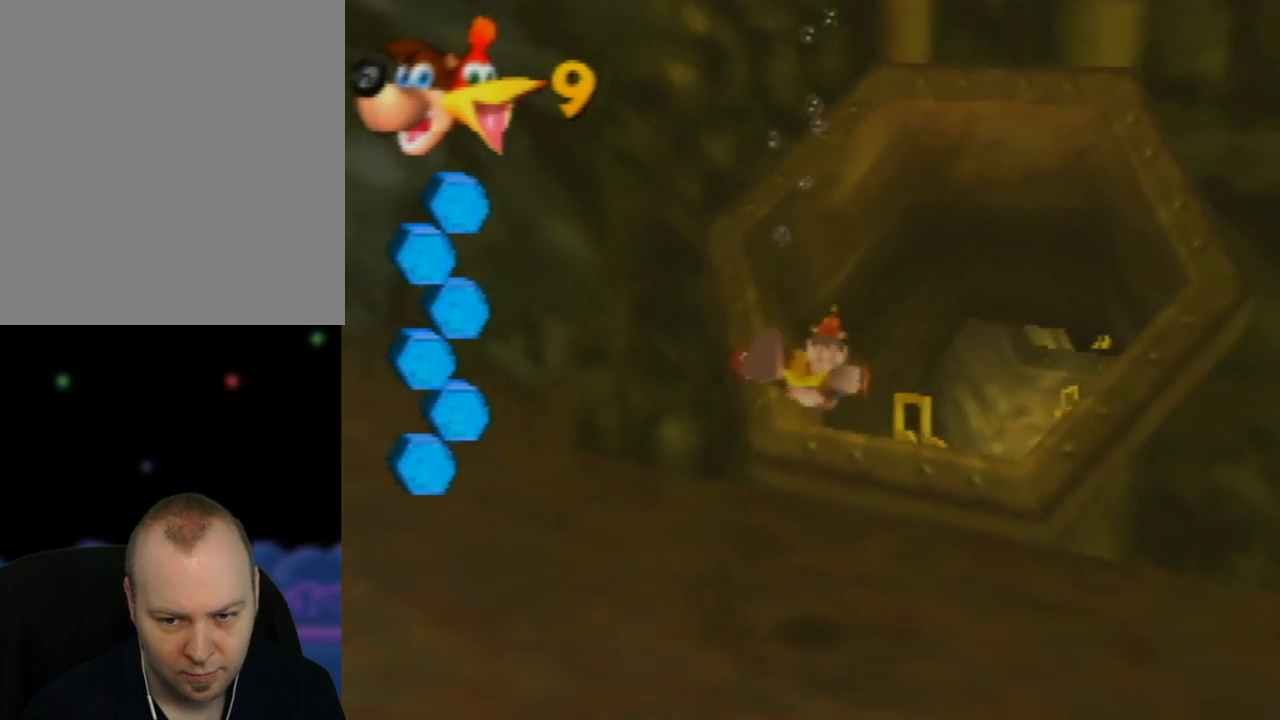
{"buttons": [], "left_stick": "center", "events": [[333, "A", "up"]]}
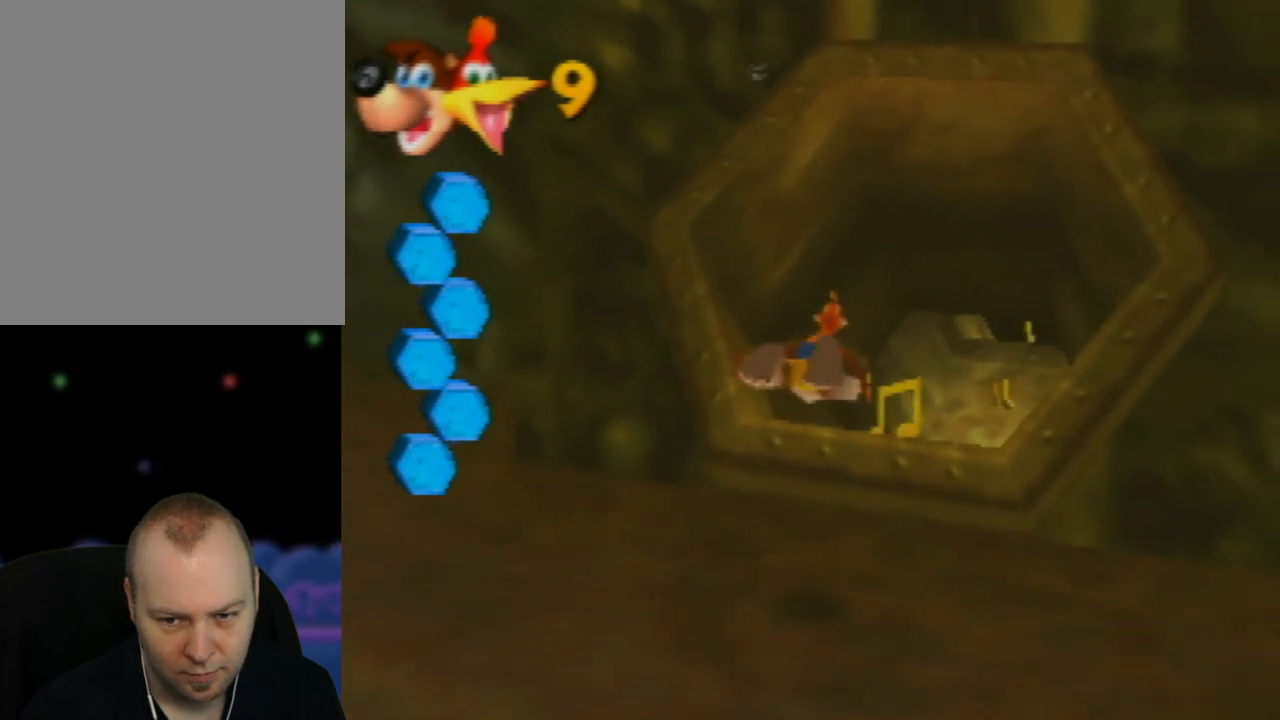
{"buttons": ["A"], "left_stick": "center", "events": [[250, "A", "down"]]}
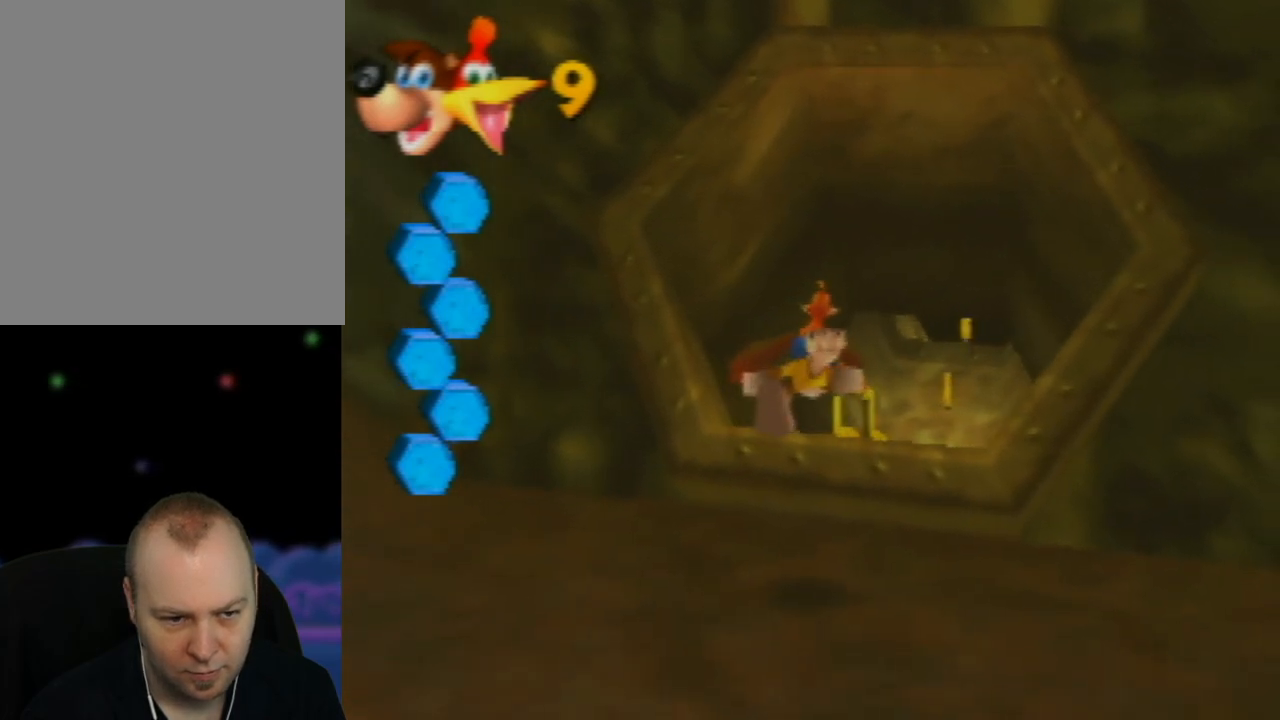
{"buttons": ["A"], "left_stick": "up", "events": [[333, "left_stick", "up"]]}
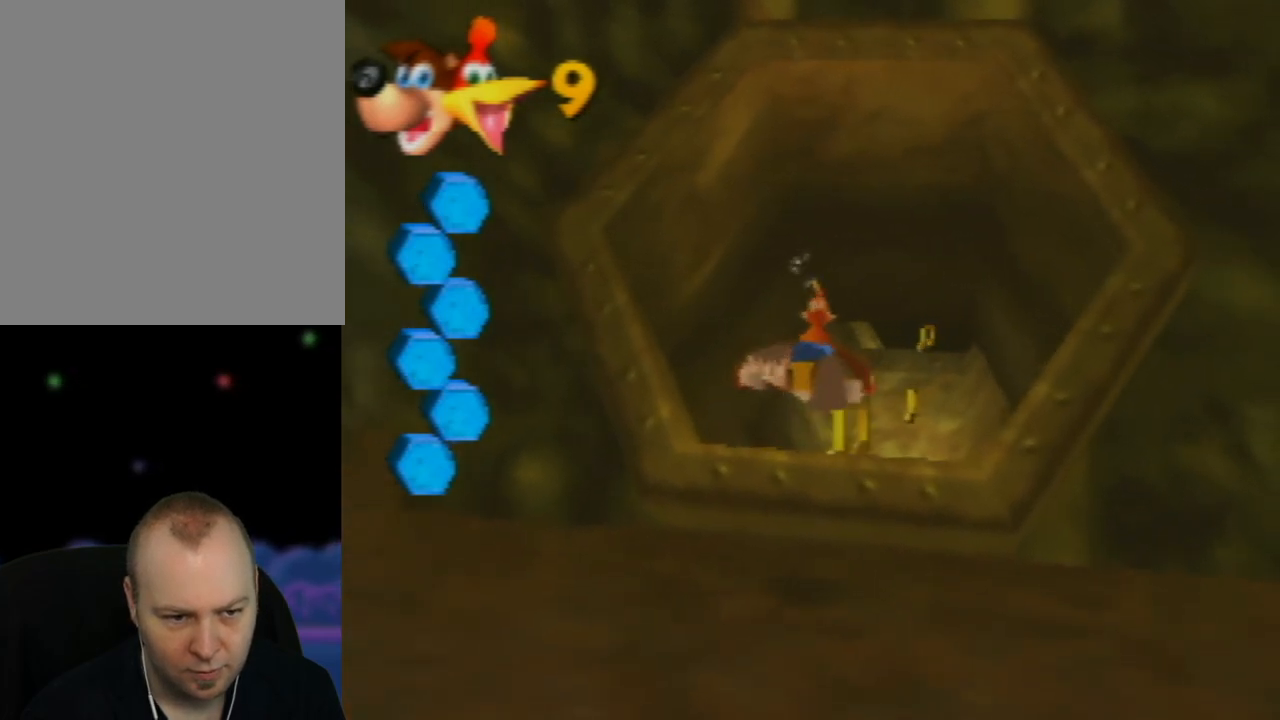
{"buttons": ["A"], "left_stick": "center", "events": [[283, "left_stick", "center"]]}
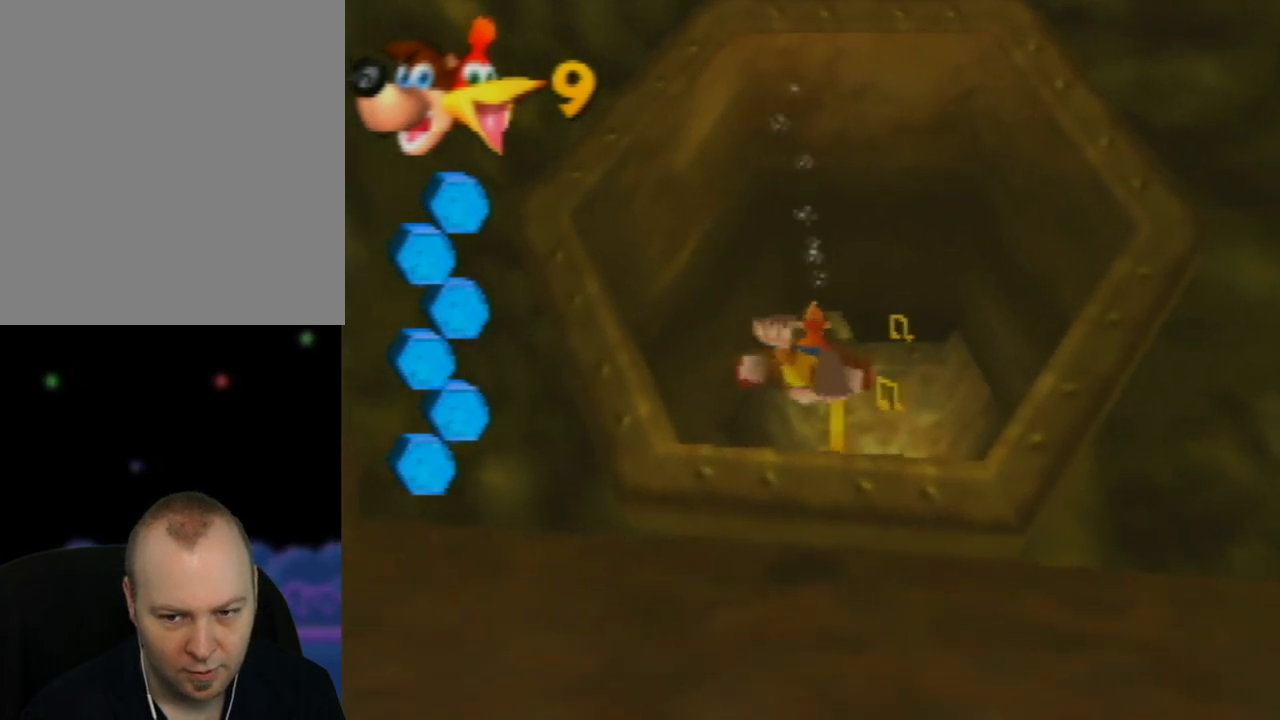
{"buttons": ["A"], "left_stick": "up", "events": [[67, "left_stick", "up-right"], [333, "left_stick", "center"], [467, "left_stick", "up"]]}
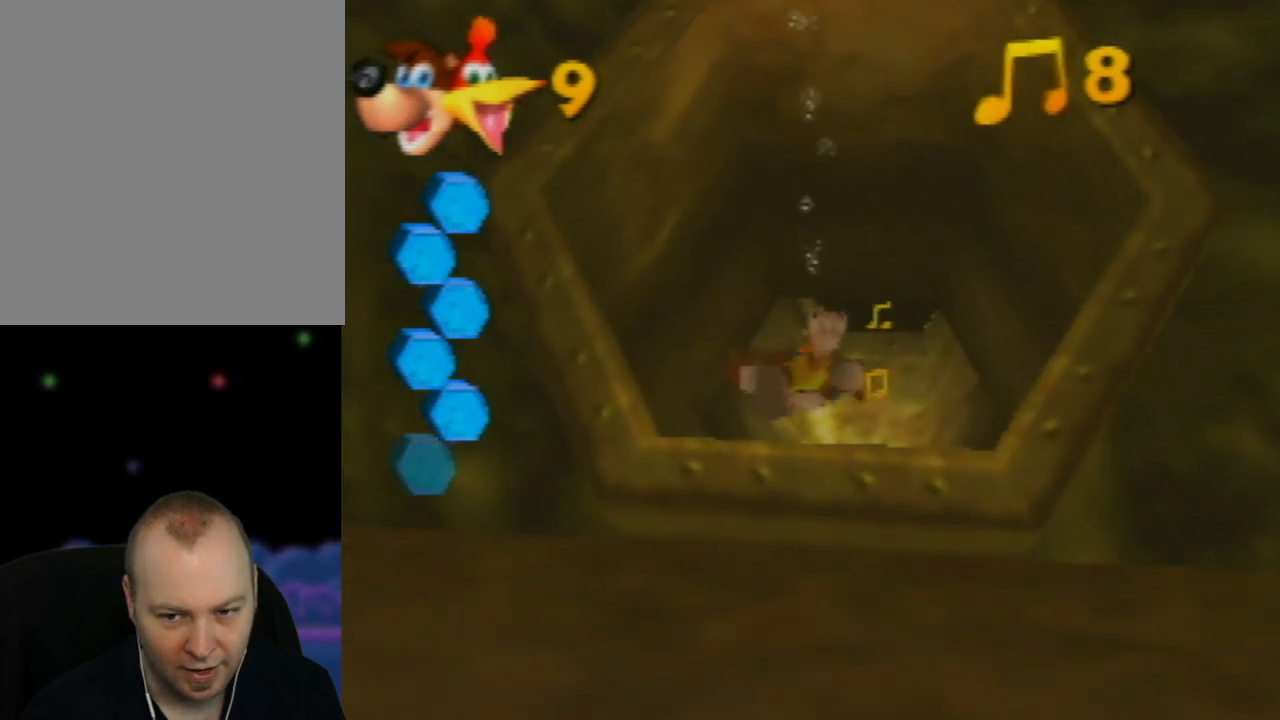
{"buttons": ["A"], "left_stick": "up", "events": []}
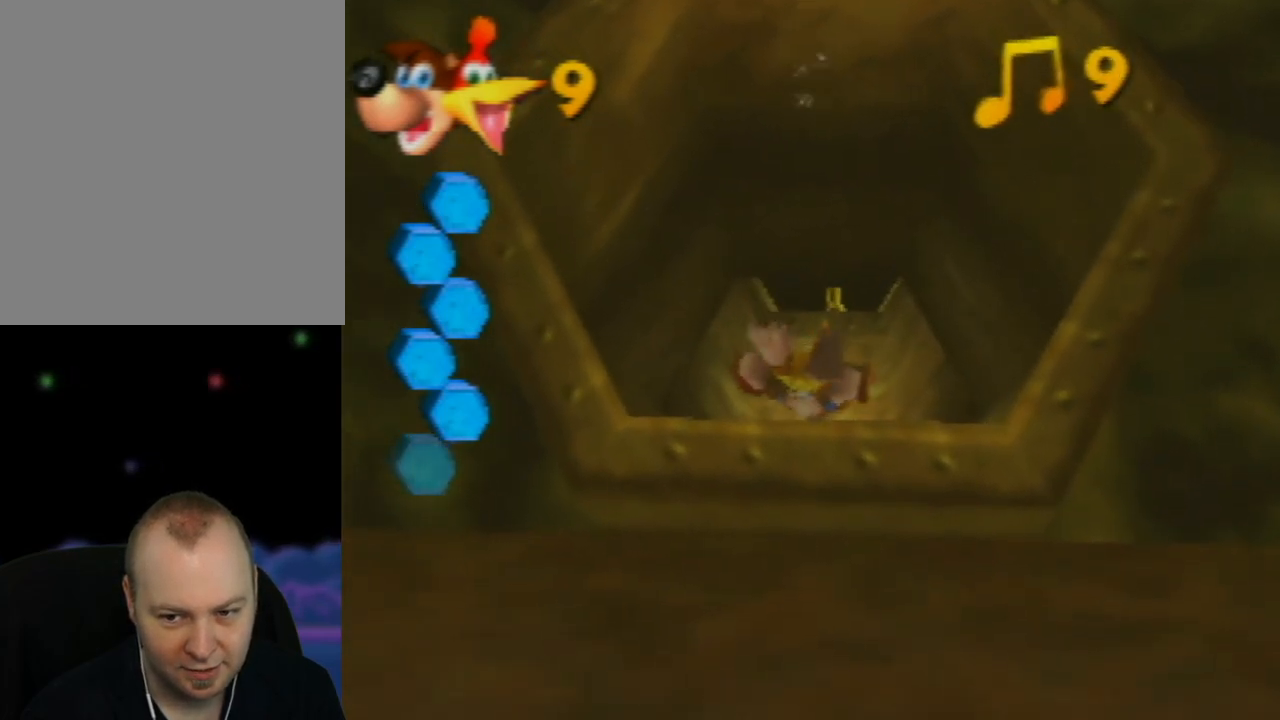
{"buttons": [], "left_stick": "up", "events": [[367, "A", "up"]]}
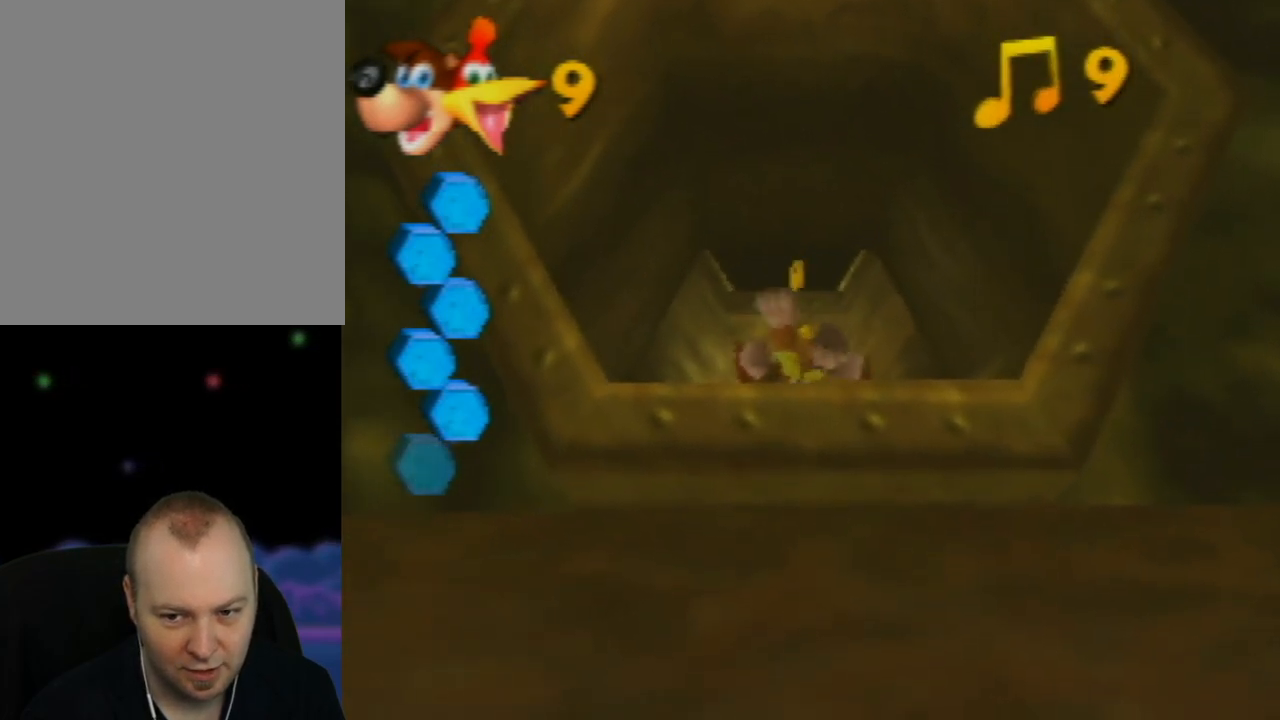
{"buttons": ["B"], "left_stick": "up", "events": [[33, "B", "down"], [50, "left_stick", "up-left"], [117, "B", "up"], [250, "B", "down"], [300, "left_stick", "up"], [333, "B", "up"], [450, "B", "down"]]}
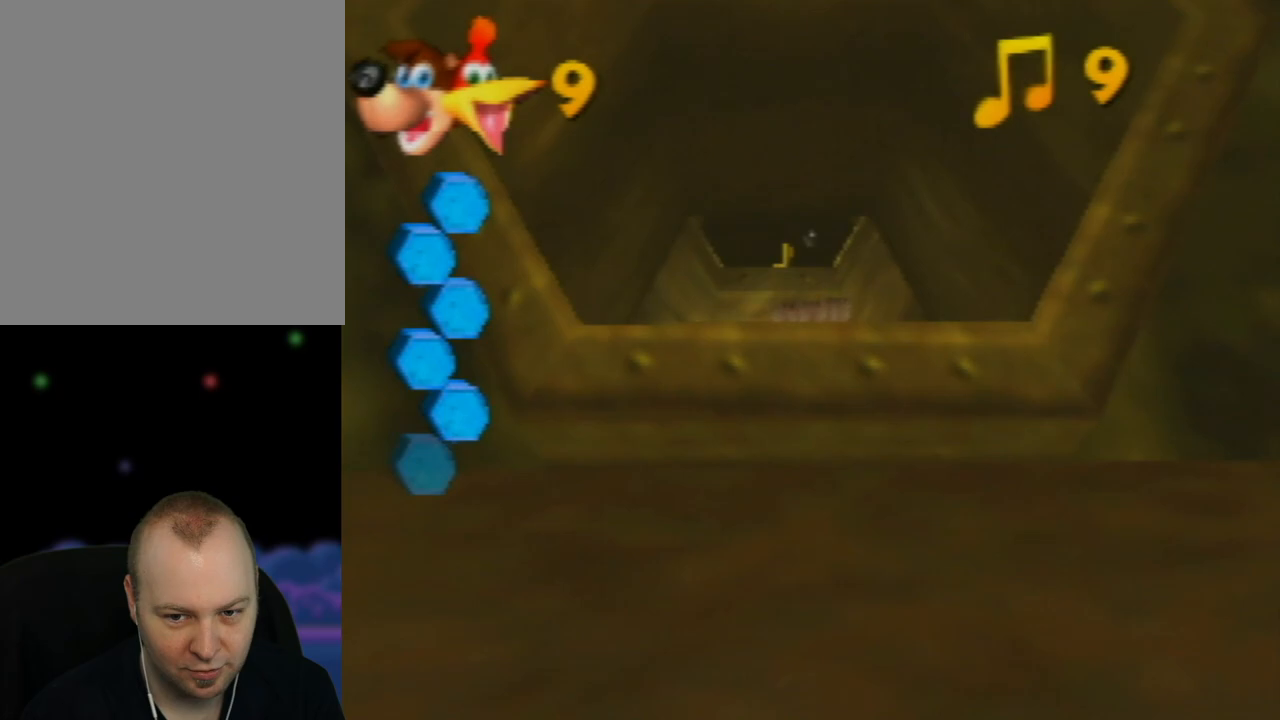
{"buttons": [], "left_stick": "up-left", "events": [[50, "B", "up"], [183, "B", "down"], [300, "B", "up"], [500, "left_stick", "up-left"]]}
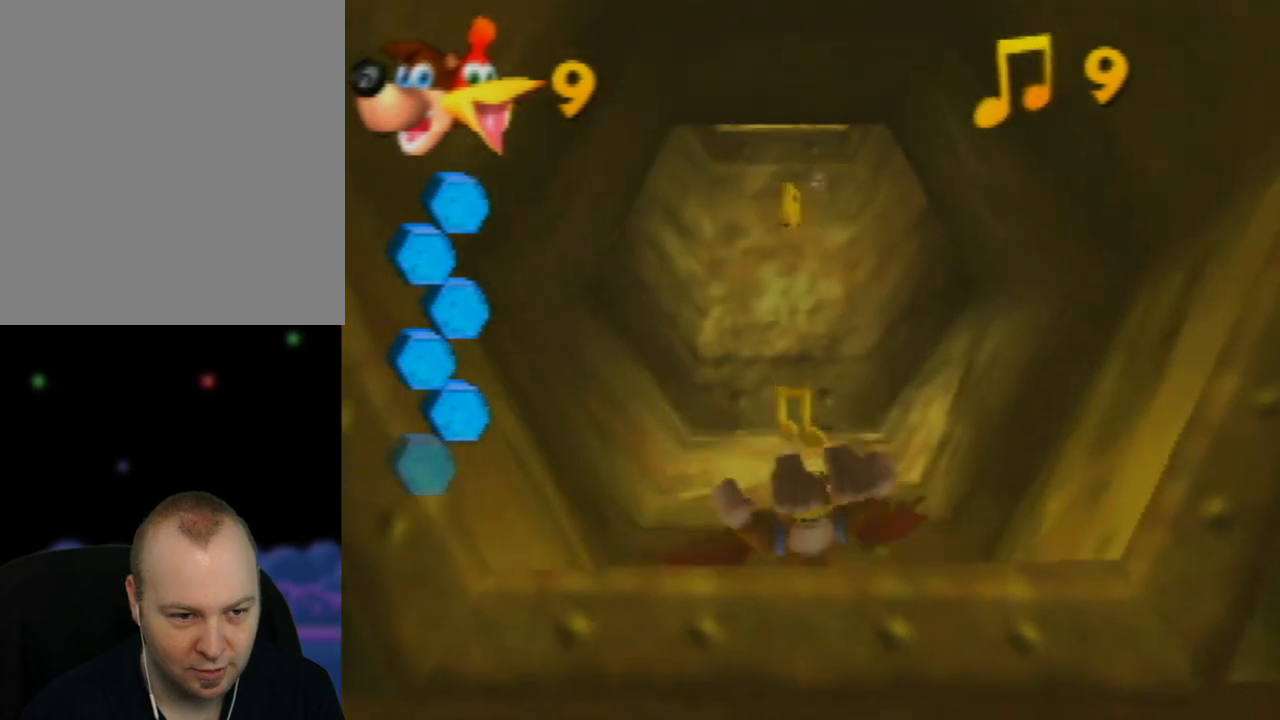
{"buttons": ["B"], "left_stick": "down-right", "events": [[183, "B", "down"], [283, "left_stick", "up-right"], [333, "B", "up"], [367, "left_stick", "center"], [417, "B", "down"], [433, "left_stick", "down-right"]]}
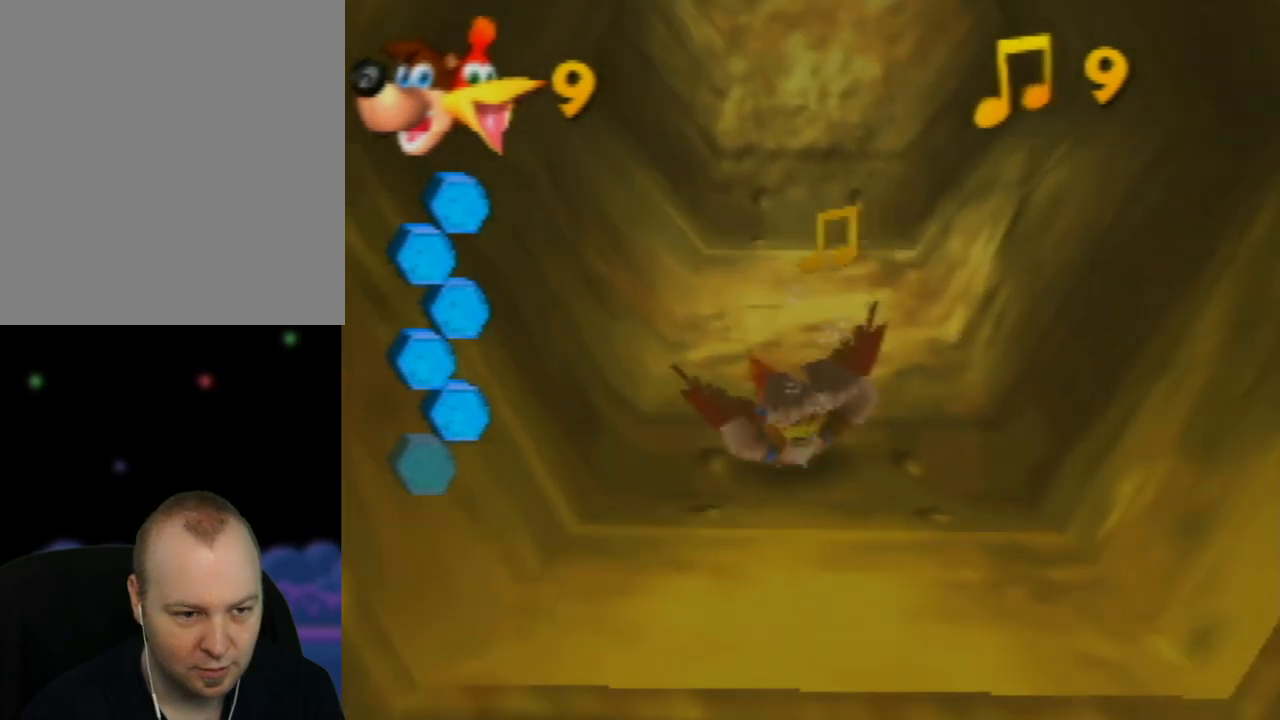
{"buttons": [], "left_stick": "right", "events": [[33, "B", "up"], [133, "B", "down"], [250, "B", "up"], [333, "left_stick", "right"], [350, "B", "down"], [483, "B", "up"]]}
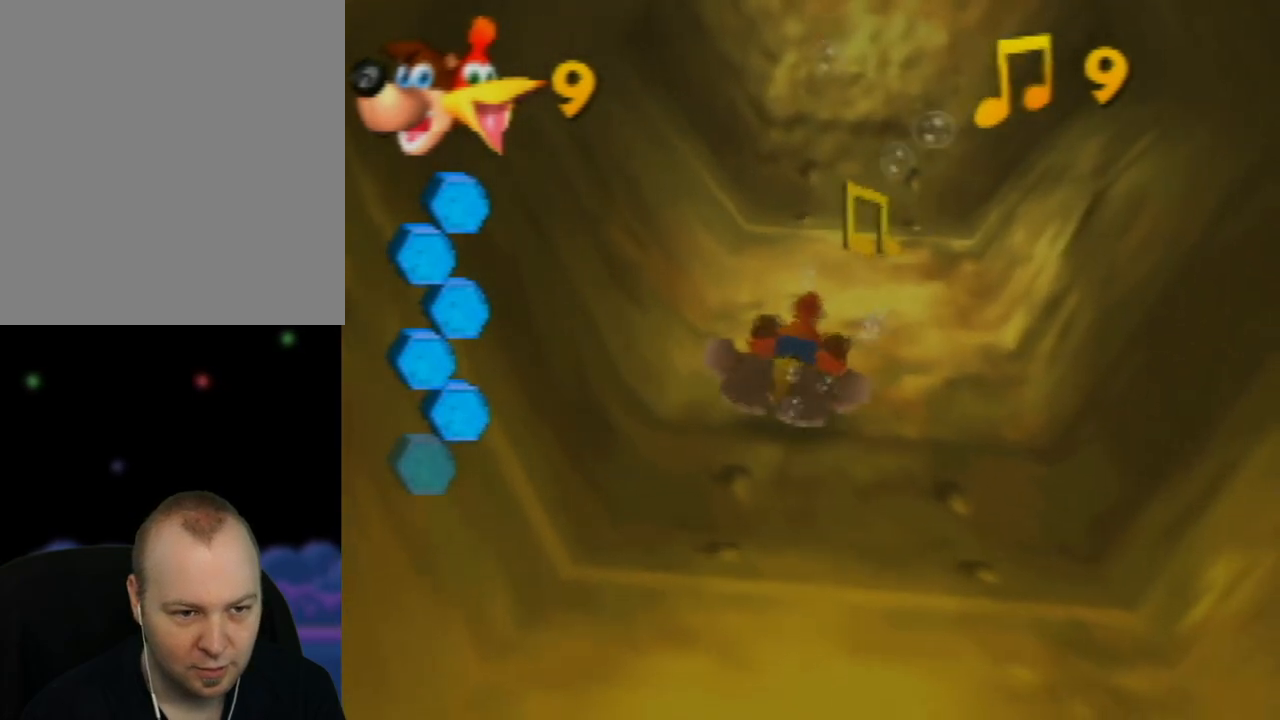
{"buttons": ["B"], "left_stick": "left", "events": [[67, "B", "down"], [117, "left_stick", "center"], [183, "B", "up"], [283, "B", "down"], [400, "B", "up"], [467, "left_stick", "left"], [500, "B", "down"]]}
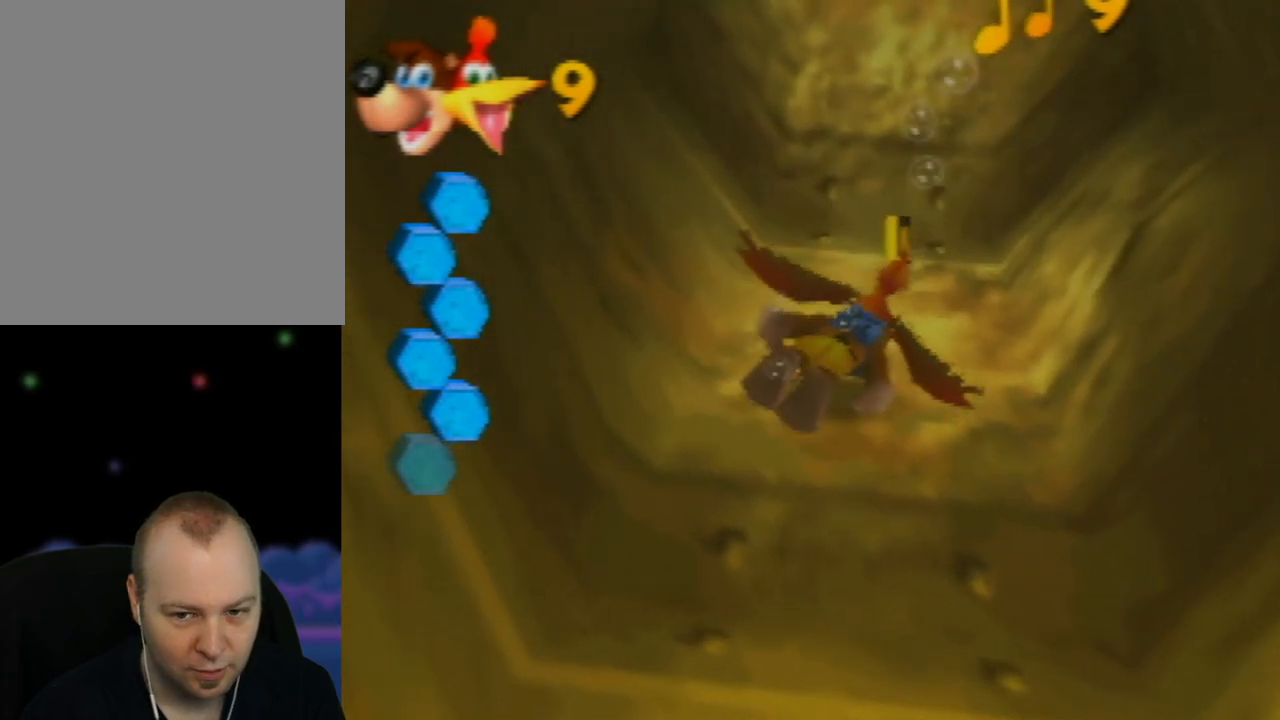
{"buttons": ["B"], "left_stick": "center", "events": [[100, "B", "up"], [217, "B", "down"], [300, "B", "up"], [417, "B", "down"], [500, "left_stick", "center"]]}
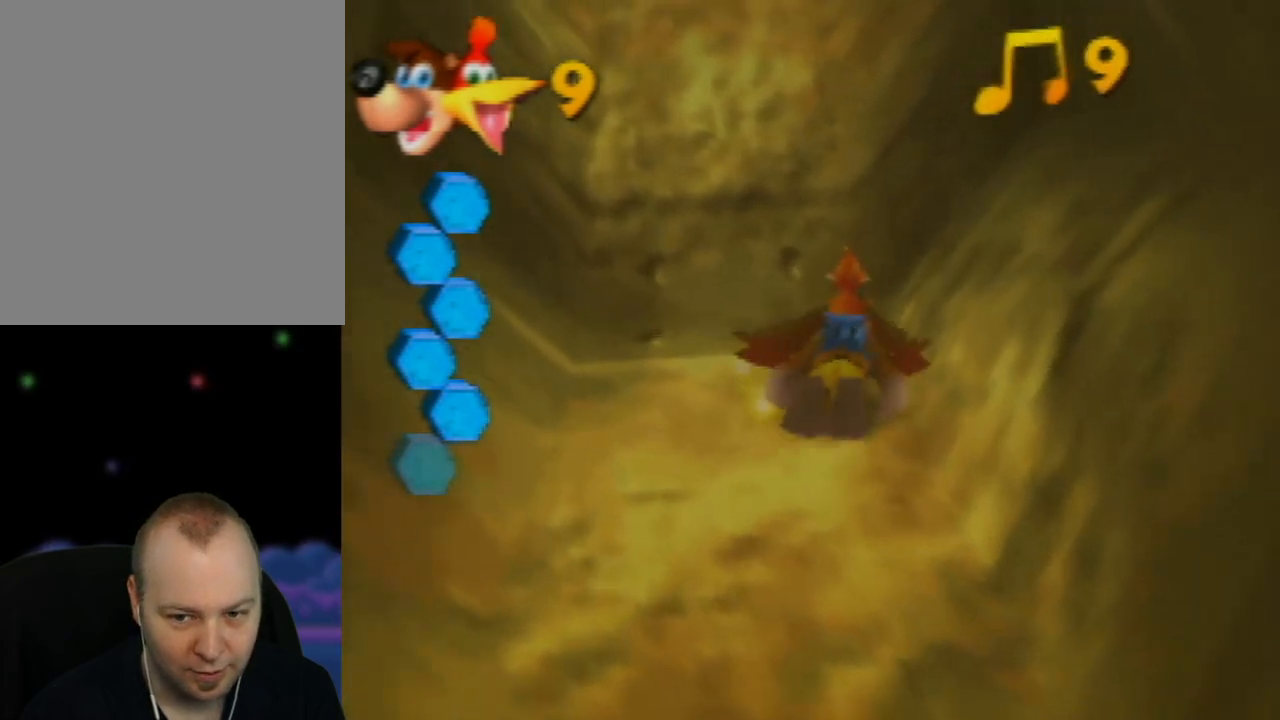
{"buttons": [], "left_stick": "center", "events": [[17, "B", "up"], [117, "B", "down"], [233, "B", "up"], [300, "left_stick", "left"], [333, "B", "down"], [450, "B", "up"], [483, "left_stick", "center"]]}
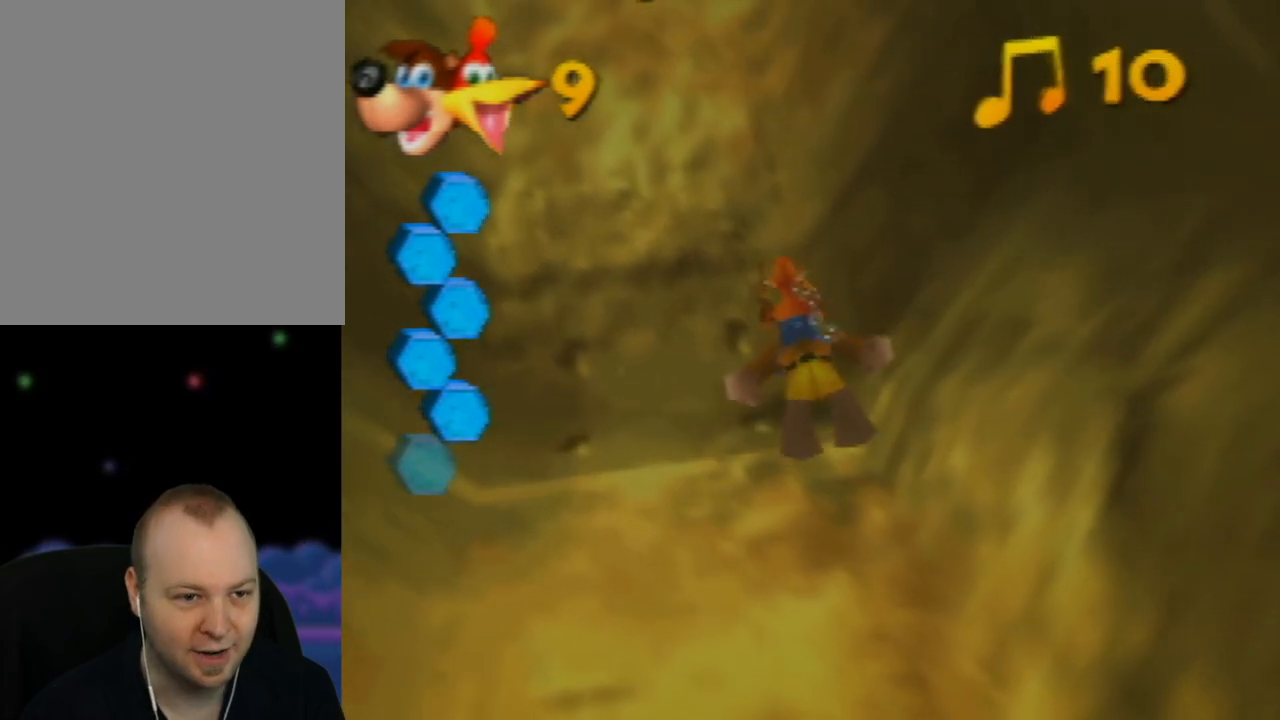
{"buttons": ["B"], "left_stick": "right", "events": [[50, "B", "down"], [67, "left_stick", "left"], [133, "B", "up"], [233, "left_stick", "center"], [283, "B", "down"], [350, "B", "up"], [500, "B", "down"], [500, "left_stick", "right"]]}
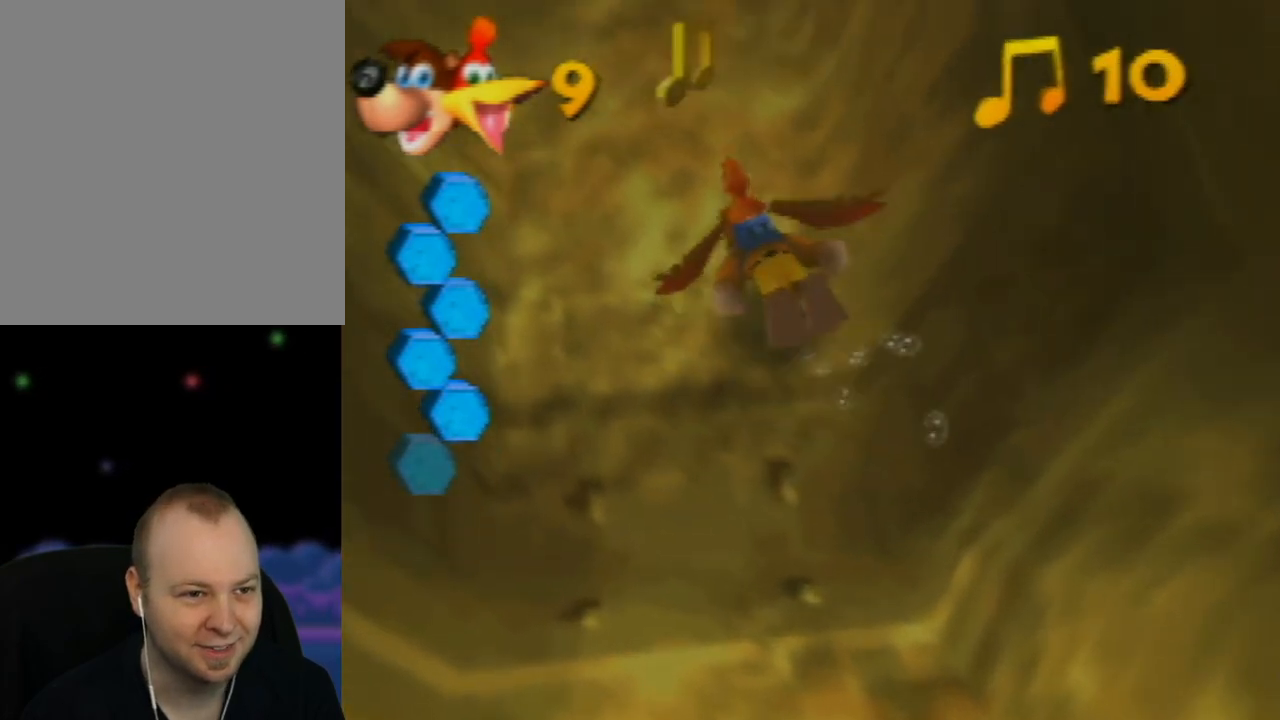
{"buttons": ["B"], "left_stick": "up-right", "events": [[117, "B", "up"], [117, "left_stick", "center"], [217, "B", "down"], [300, "left_stick", "up-right"], [317, "B", "up"], [433, "B", "down"]]}
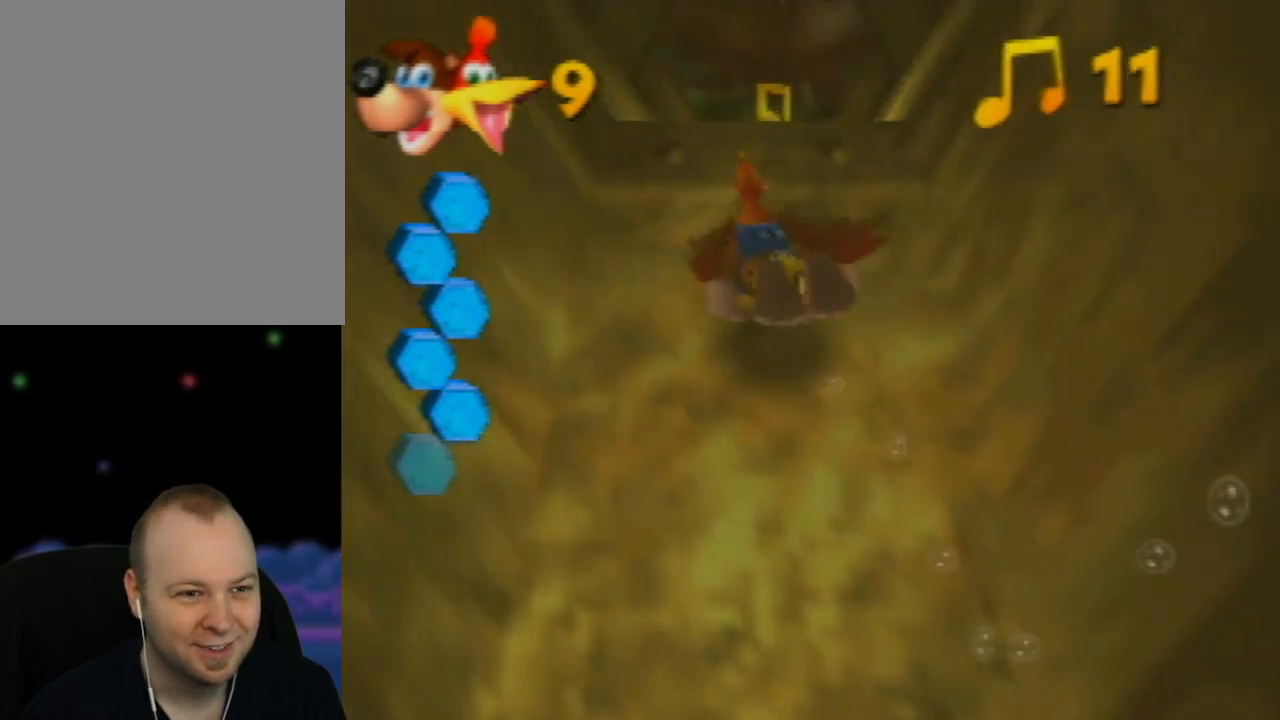
{"buttons": [], "left_stick": "up-right", "events": [[33, "B", "up"], [50, "left_stick", "right"], [117, "B", "down"], [217, "B", "up"], [283, "left_stick", "up-right"]]}
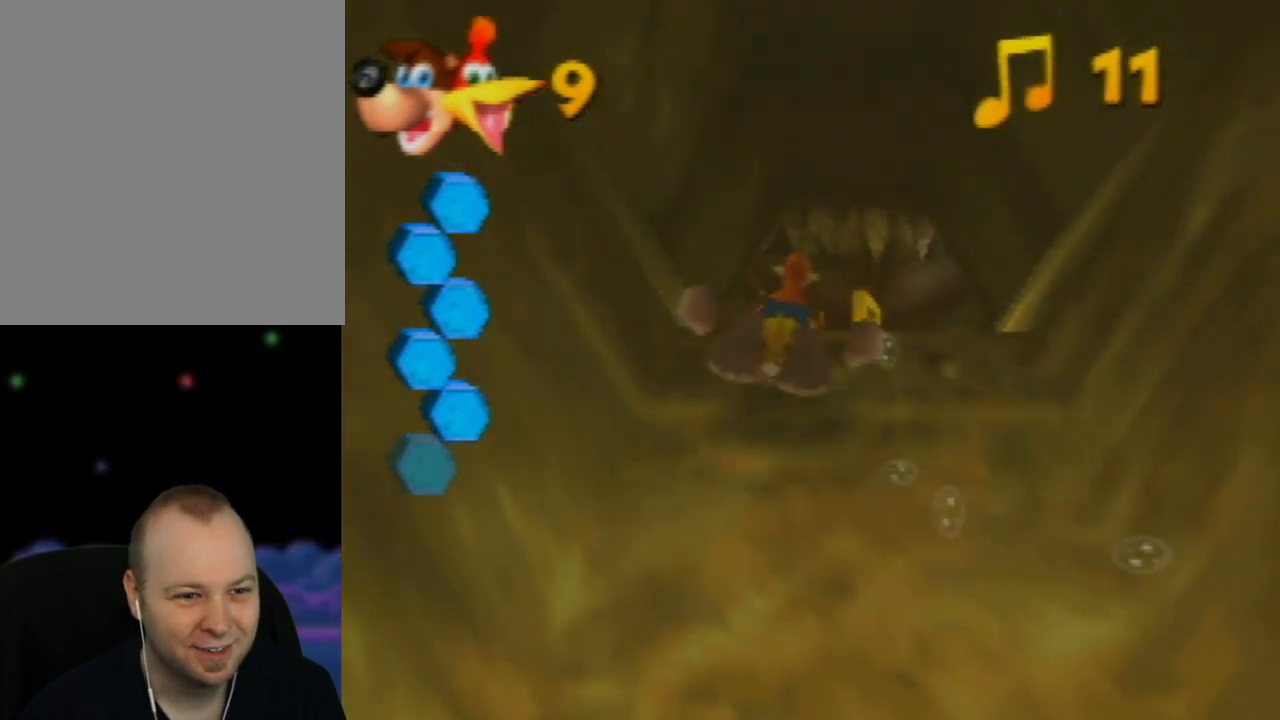
{"buttons": [], "left_stick": "up", "events": [[300, "left_stick", "up"]]}
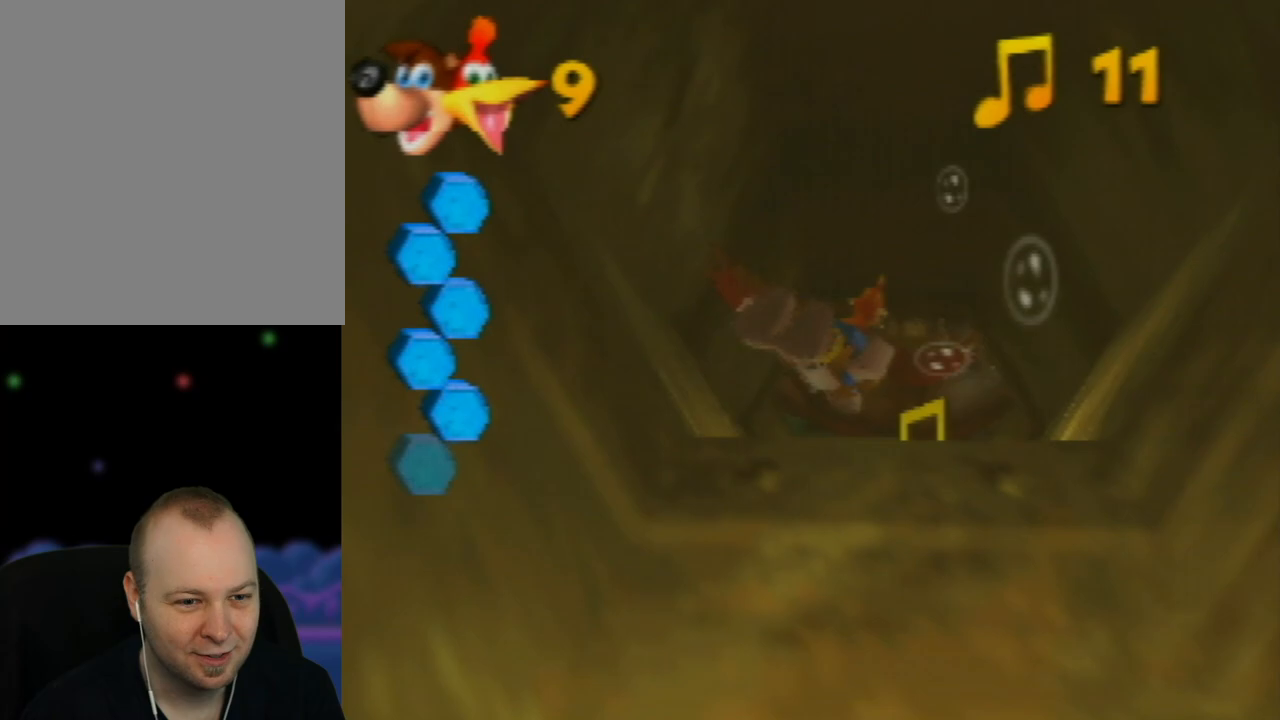
{"buttons": [], "left_stick": "up-left", "events": [[150, "left_stick", "up-left"]]}
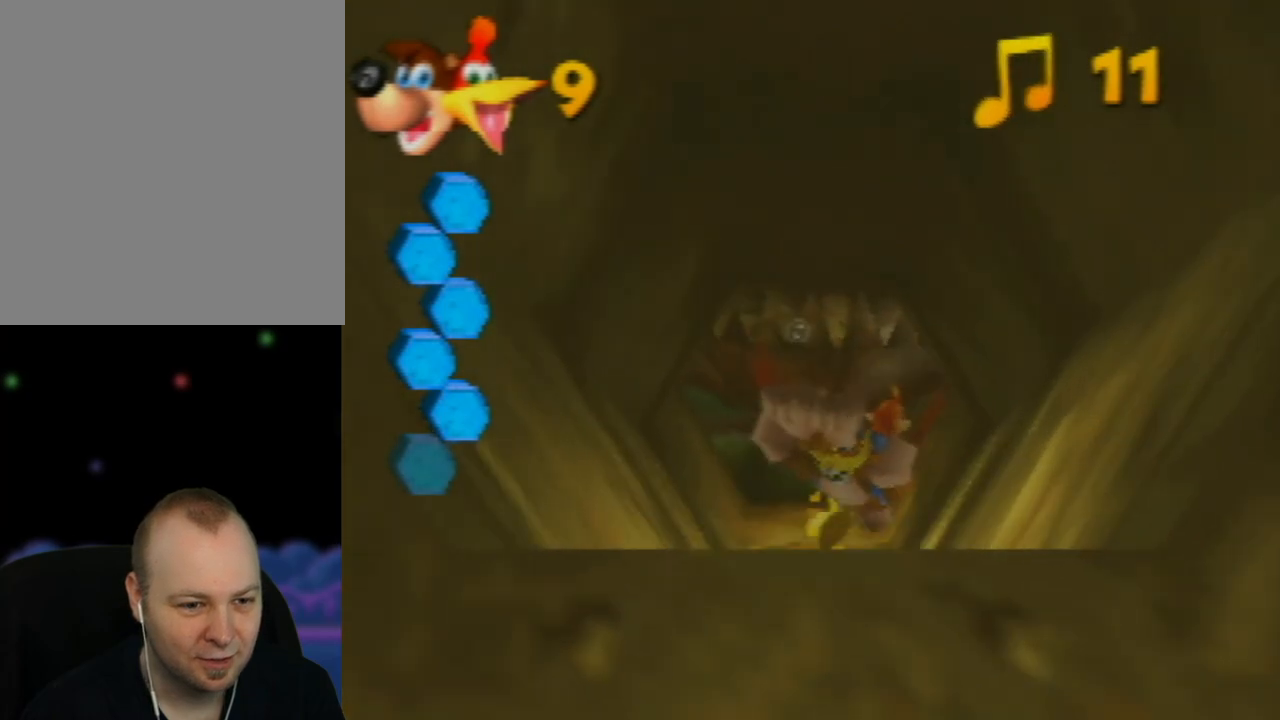
{"buttons": [], "left_stick": "left", "events": [[83, "left_stick", "left"]]}
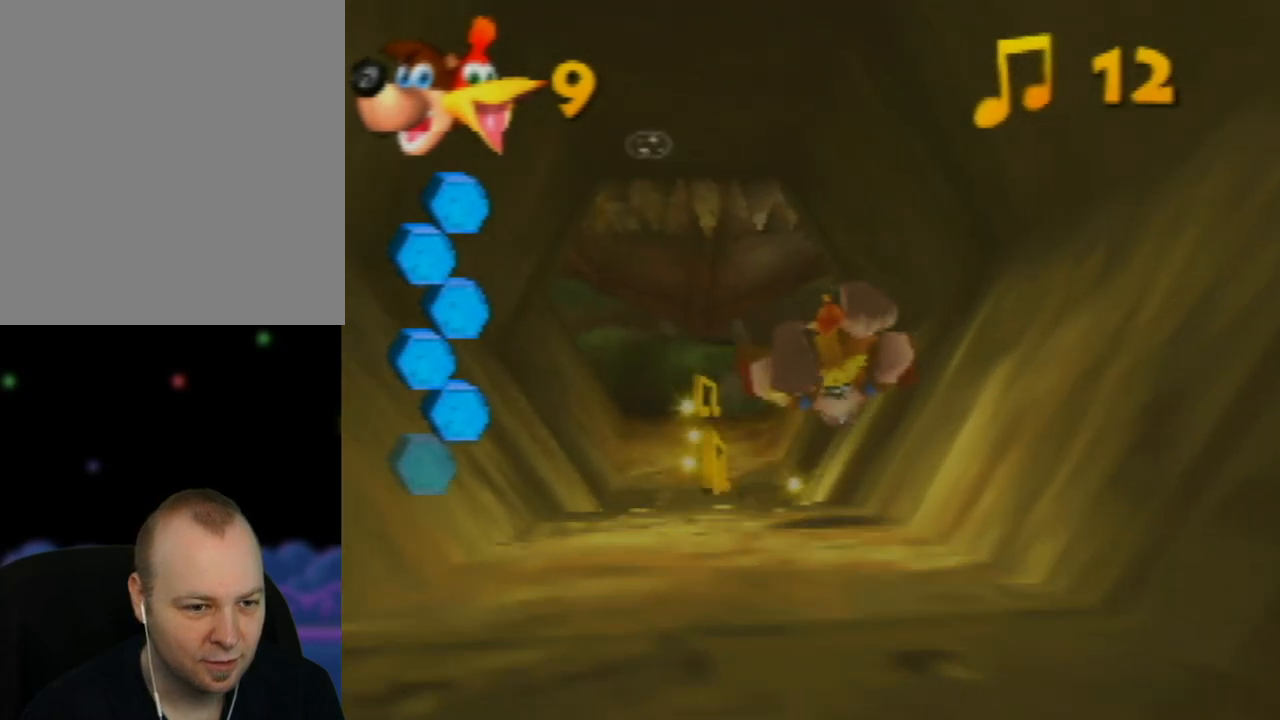
{"buttons": ["A"], "left_stick": "up-left", "events": [[200, "A", "down"], [417, "left_stick", "up-left"]]}
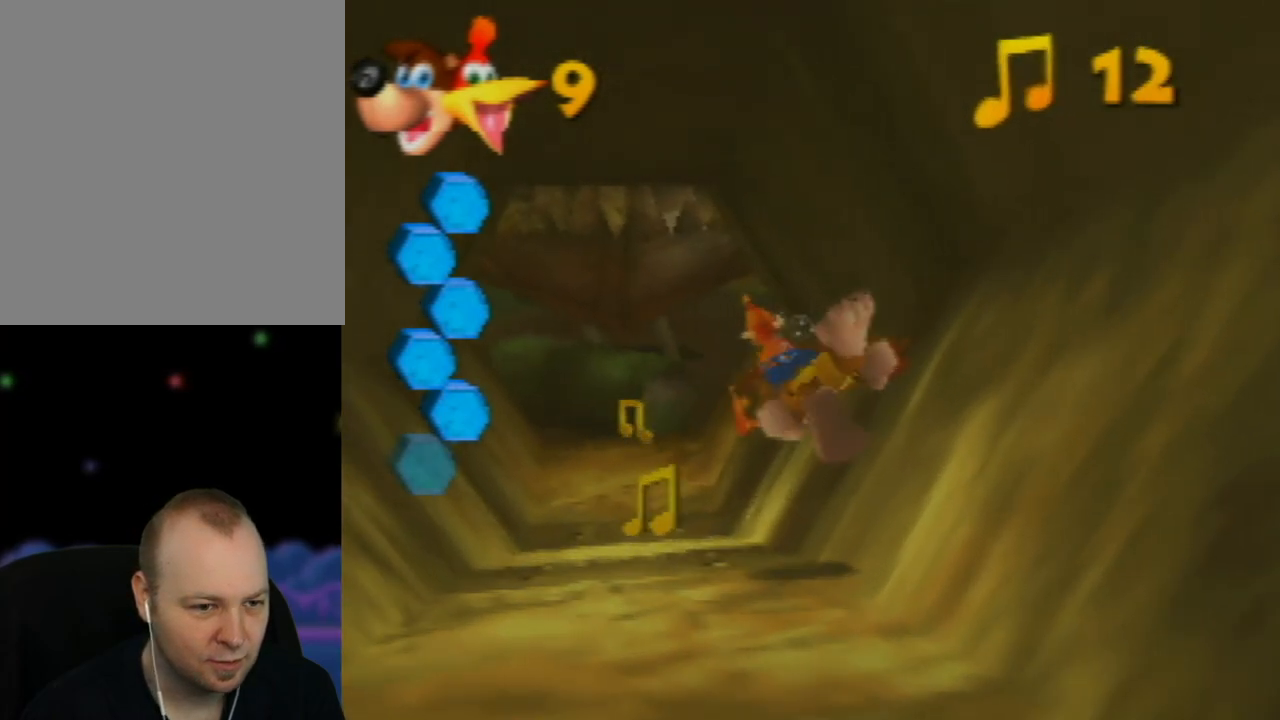
{"buttons": ["A"], "left_stick": "up", "events": [[350, "left_stick", "up"]]}
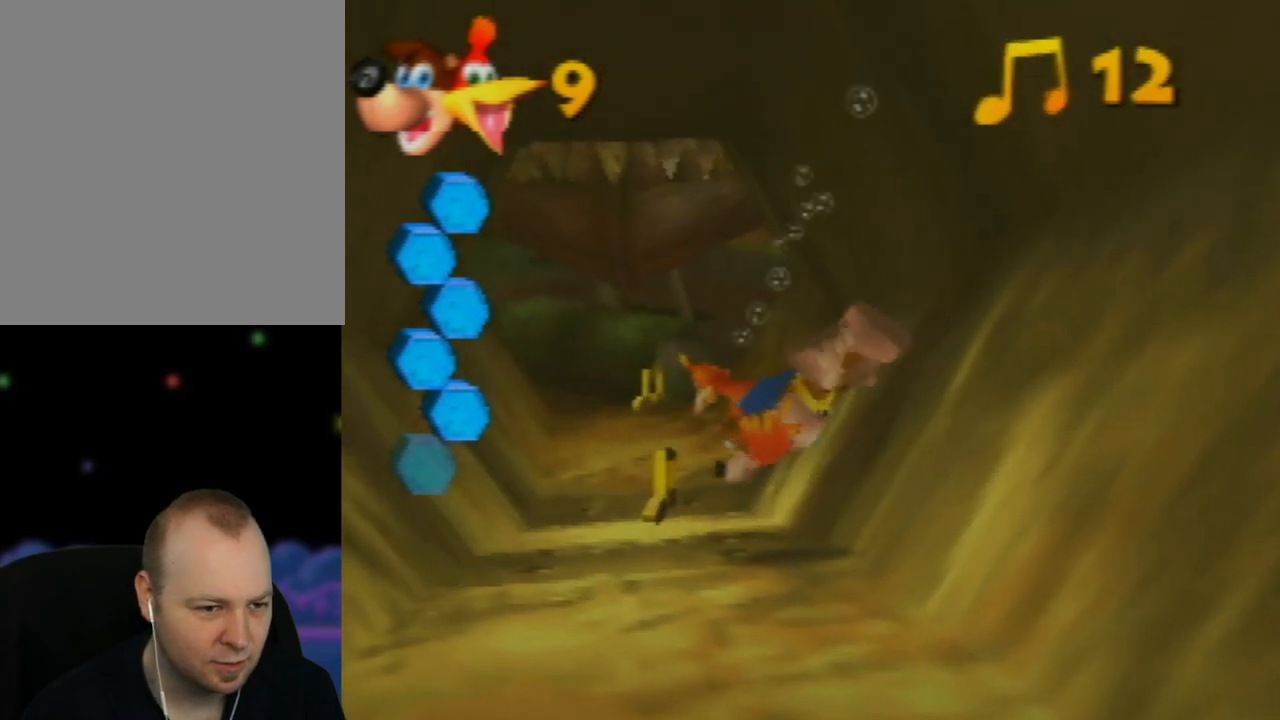
{"buttons": [], "left_stick": "up-right", "events": [[83, "A", "up"], [283, "left_stick", "up-right"]]}
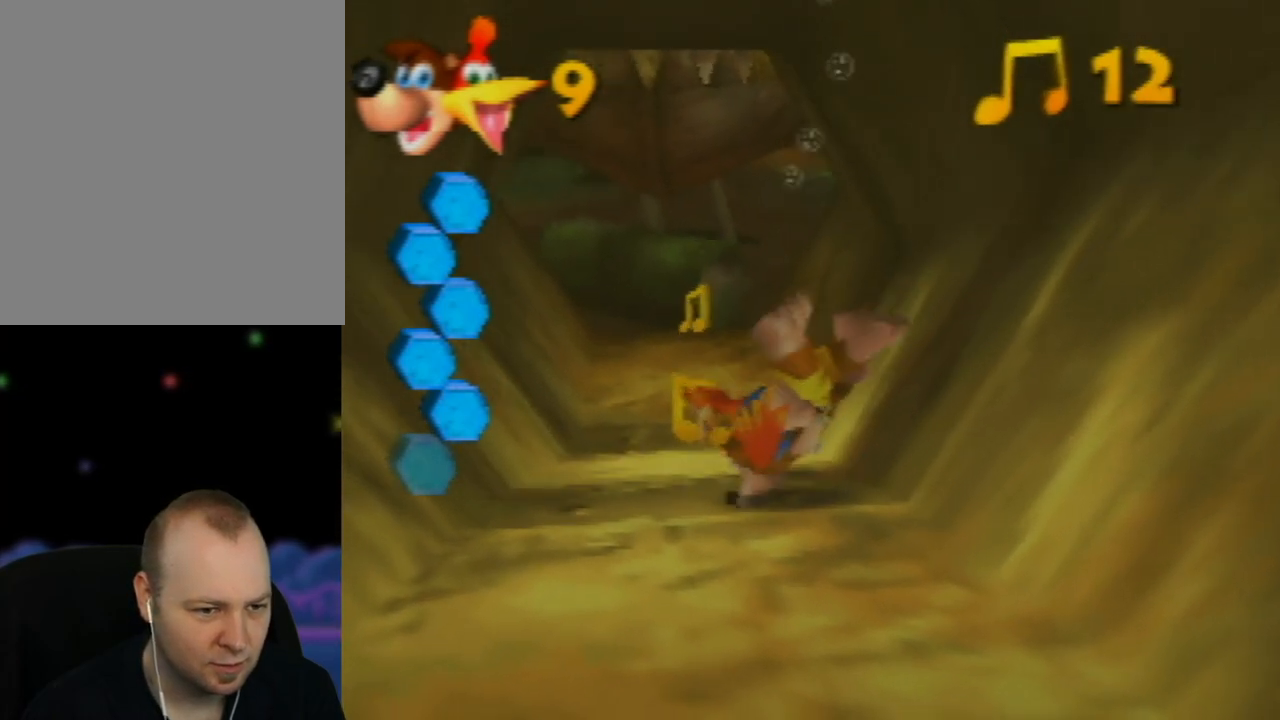
{"buttons": ["A"], "left_stick": "center", "events": [[67, "A", "down"], [167, "left_stick", "center"]]}
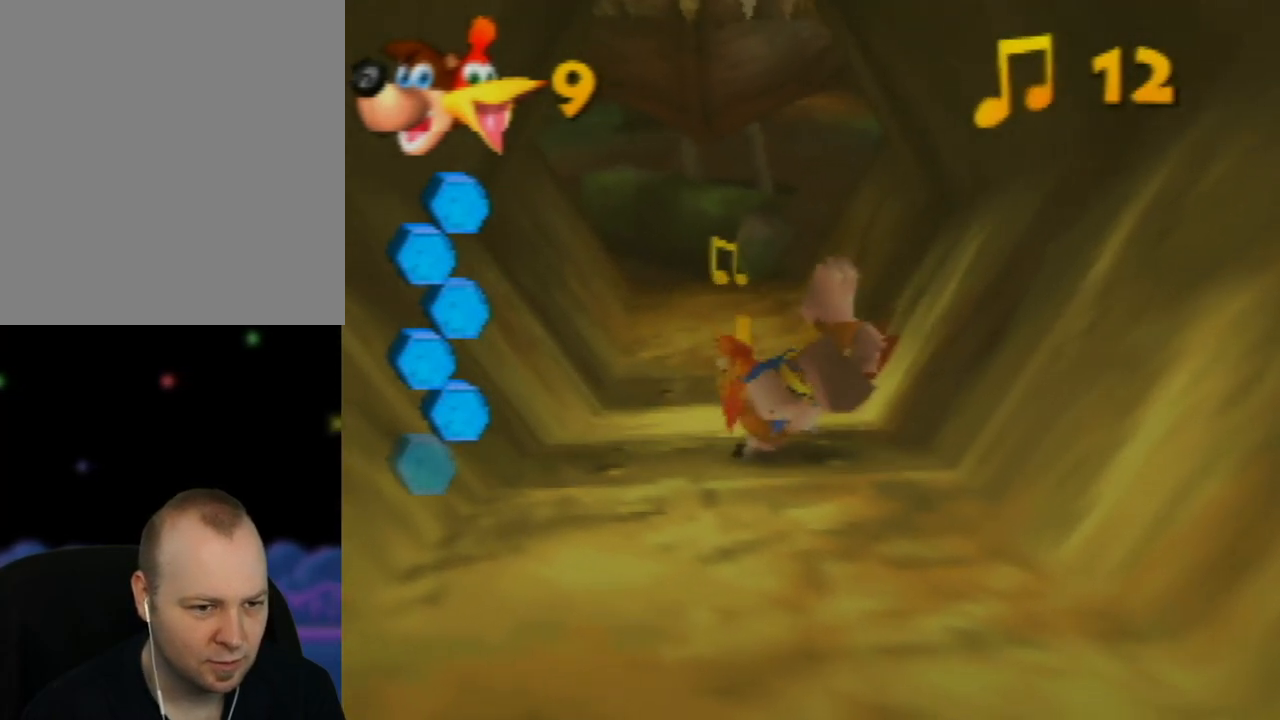
{"buttons": [], "left_stick": "up-right", "events": [[167, "left_stick", "up-right"], [417, "A", "up"]]}
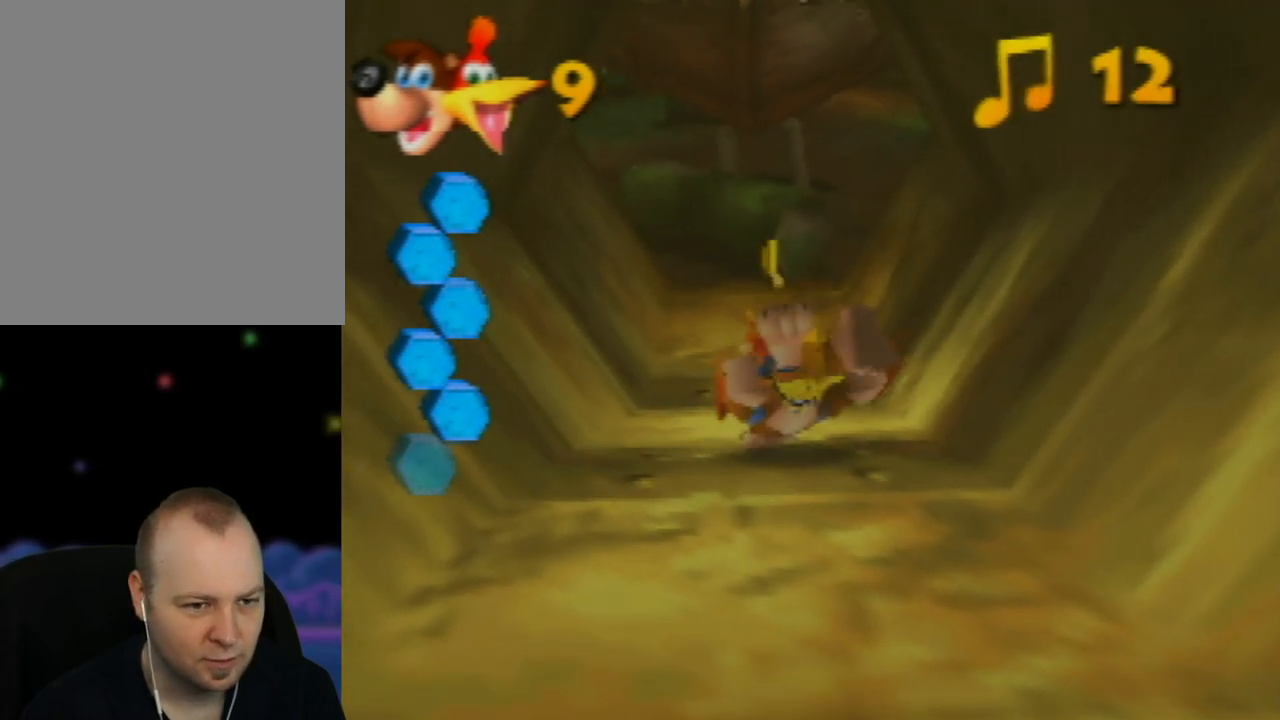
{"buttons": ["B"], "left_stick": "up-right", "events": [[67, "left_stick", "up"], [167, "B", "down"], [267, "left_stick", "up-right"], [283, "B", "up"], [433, "B", "down"]]}
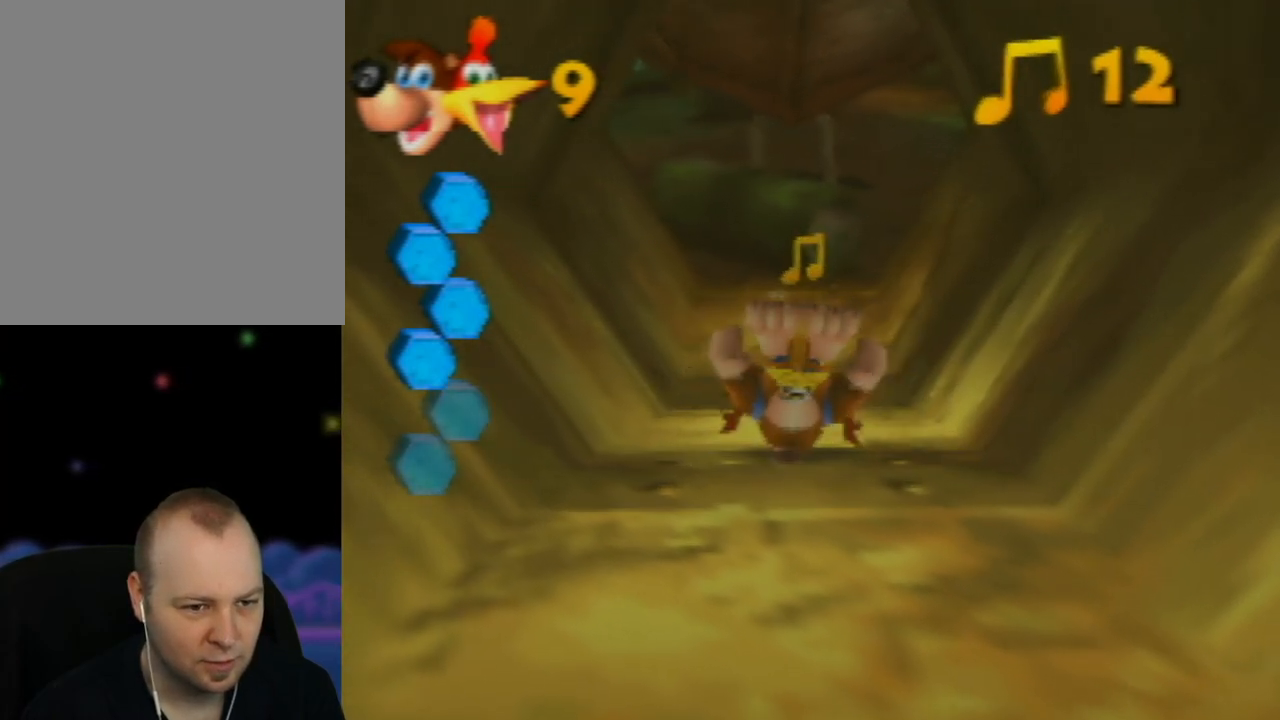
{"buttons": [], "left_stick": "left", "events": [[17, "B", "up"], [117, "B", "down"], [250, "B", "up"], [317, "left_stick", "up-left"], [350, "B", "down"], [400, "left_stick", "left"], [450, "B", "up"]]}